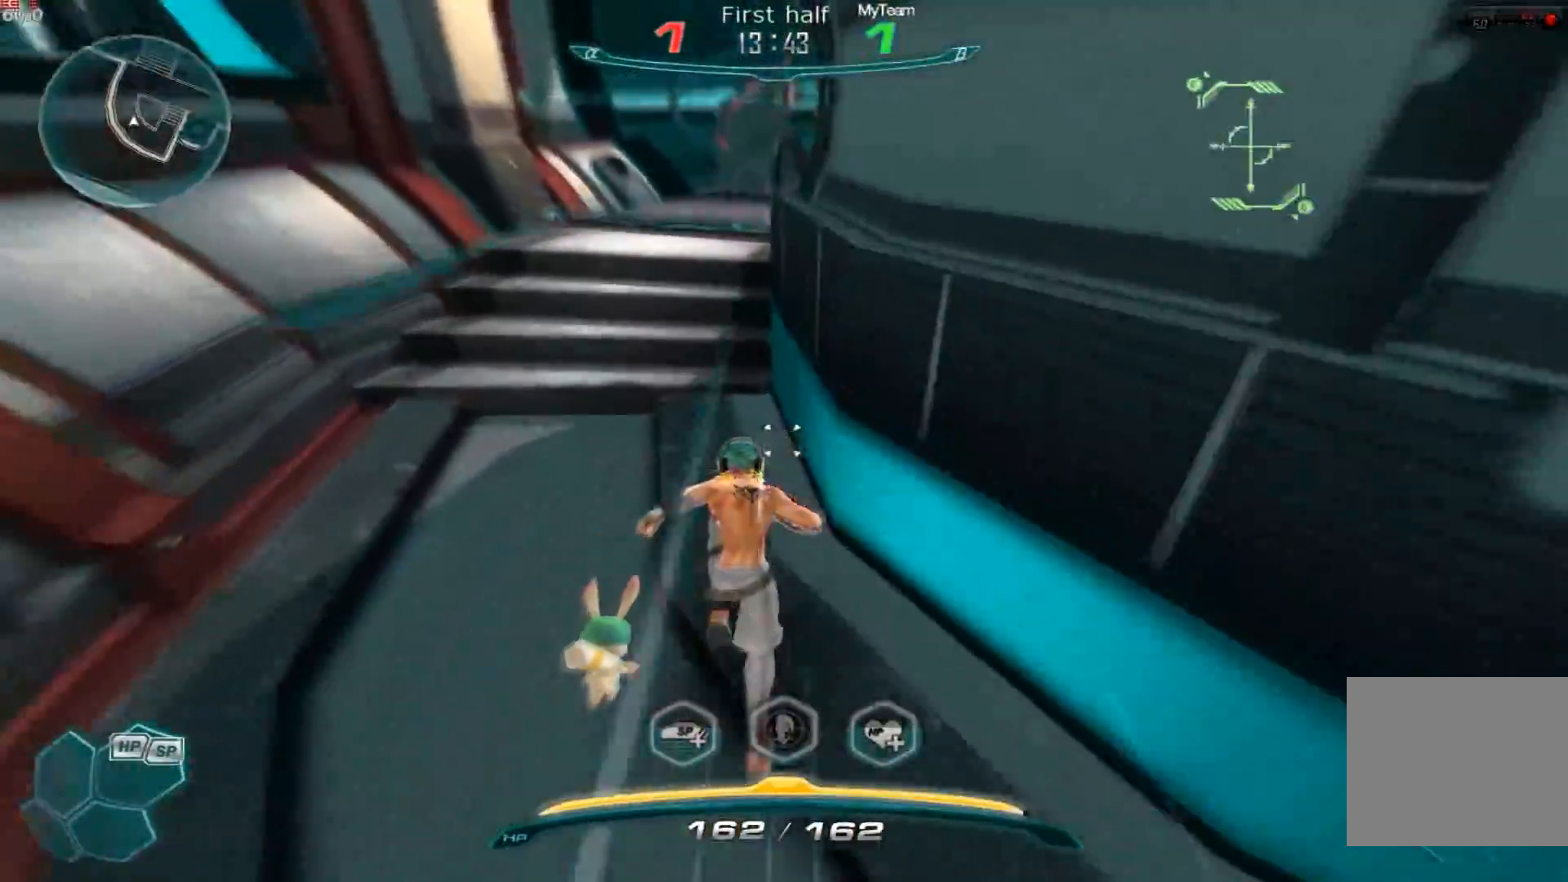
Gameplay with keyboard; each line is a JSON object with the keys held at the frame after it. "events" lists presses ("down") and releases ("up") of "1", "2", "3", "a", "backslash", "ctrl", "d", "e", "escape", "f1", "f2", "f3", "f4", "f5", "f6", "f7", "f8", "q", "r", "return", "s", "shift", "space", "tab" and "w" between this image and that frame as [ms after this image, input, new state], when the widget could be followed in between. No other keys are recorded. Mouse input is not recorded.
{"keys": ["w"], "events": []}
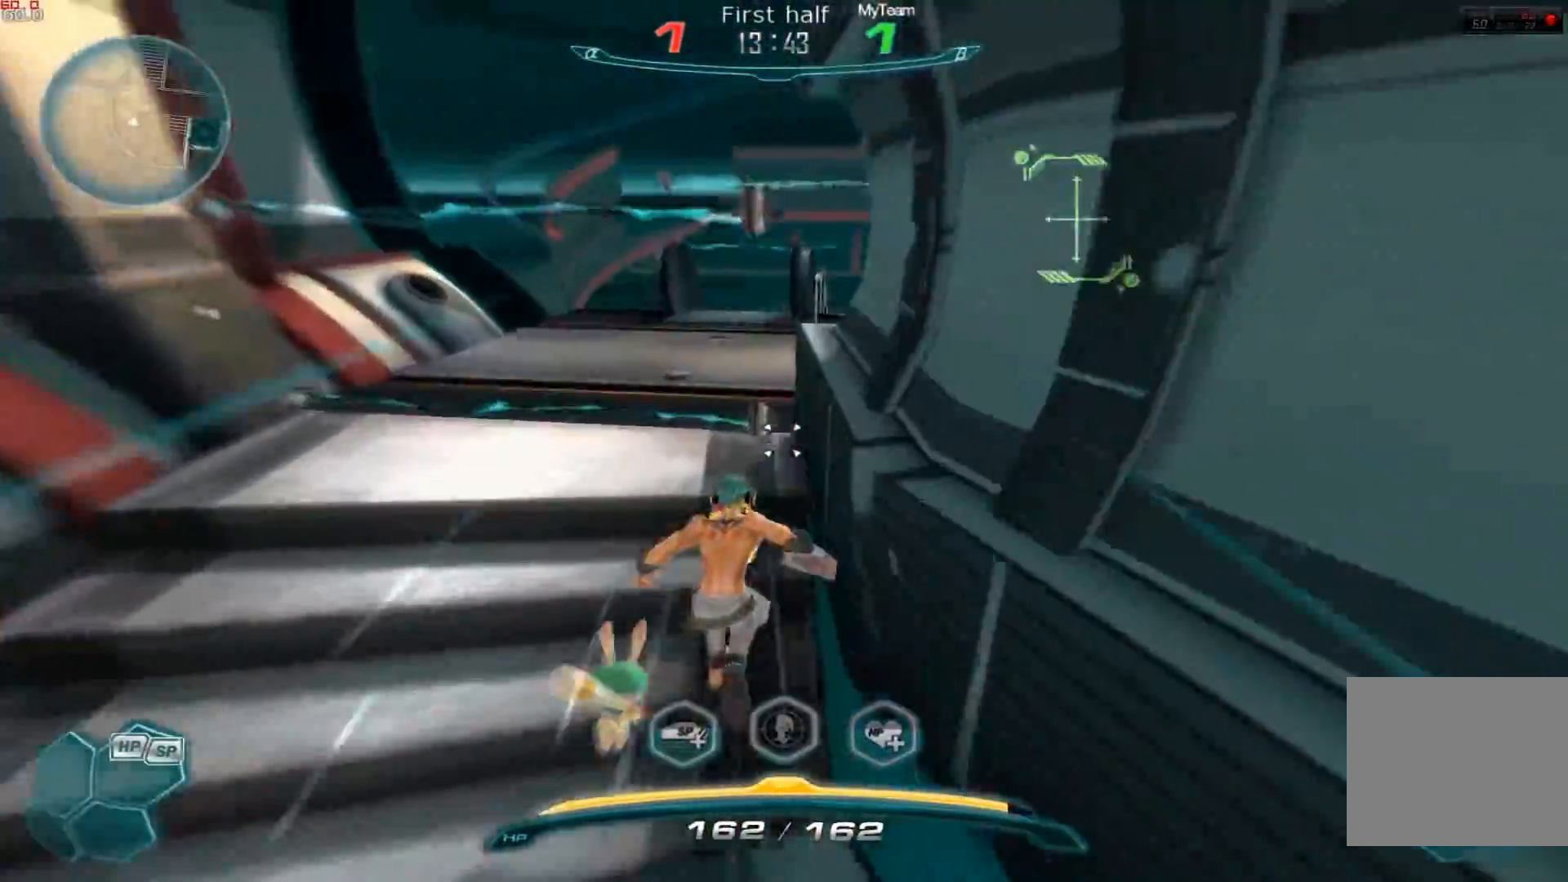
{"keys": ["a", "w"], "events": [[300, "space", "down"], [334, "space", "up"], [384, "space", "down"], [400, "space", "up"], [417, "space", "down"], [450, "space", "up"], [467, "a", "down"]]}
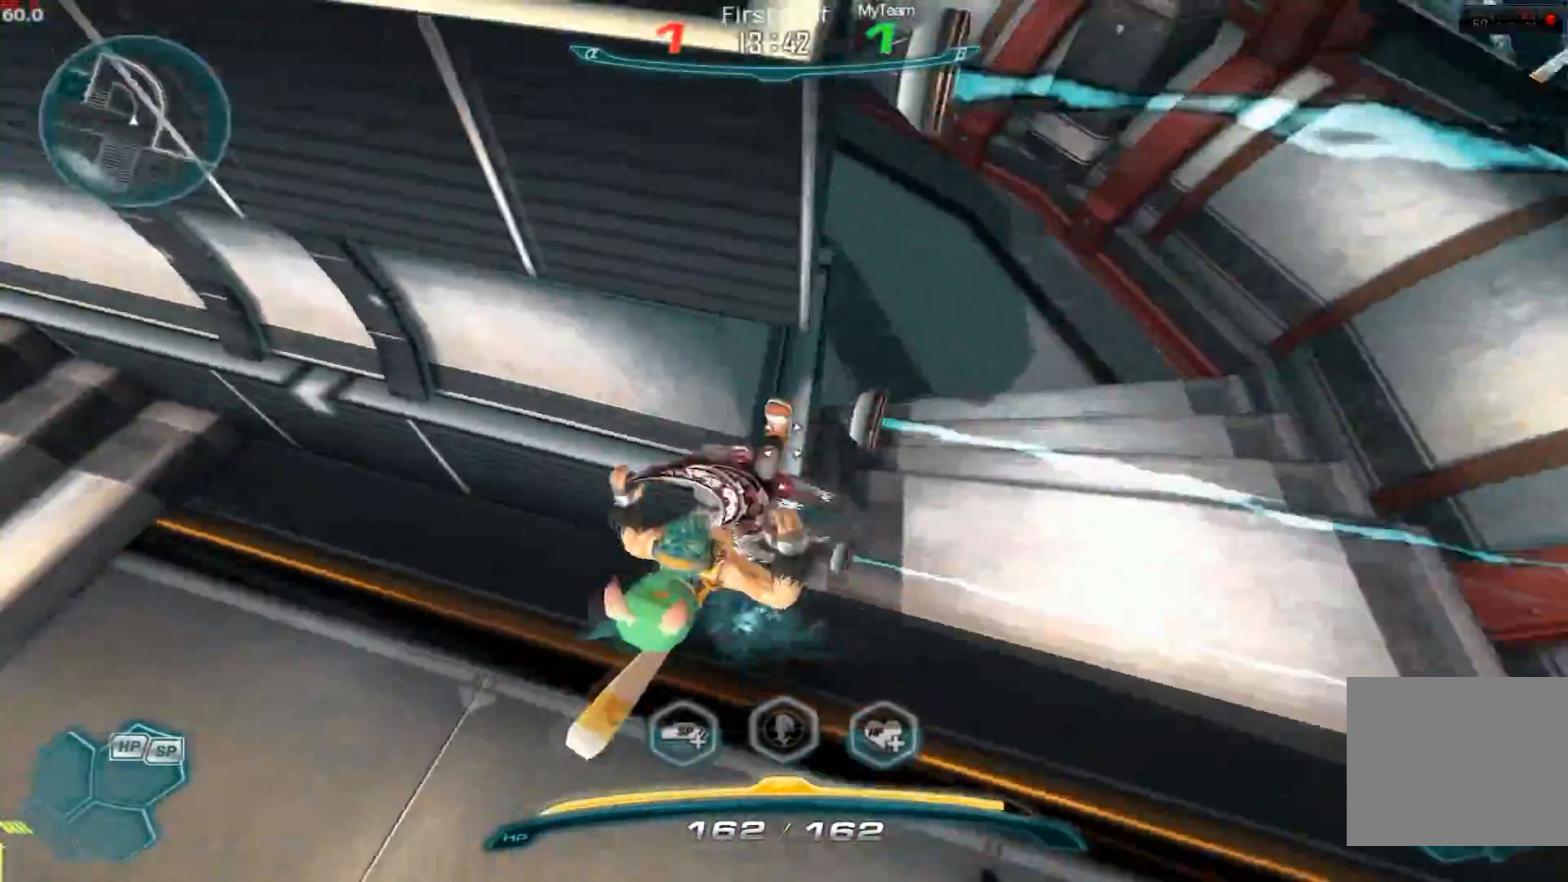
{"keys": ["a"], "events": [[101, "w", "up"]]}
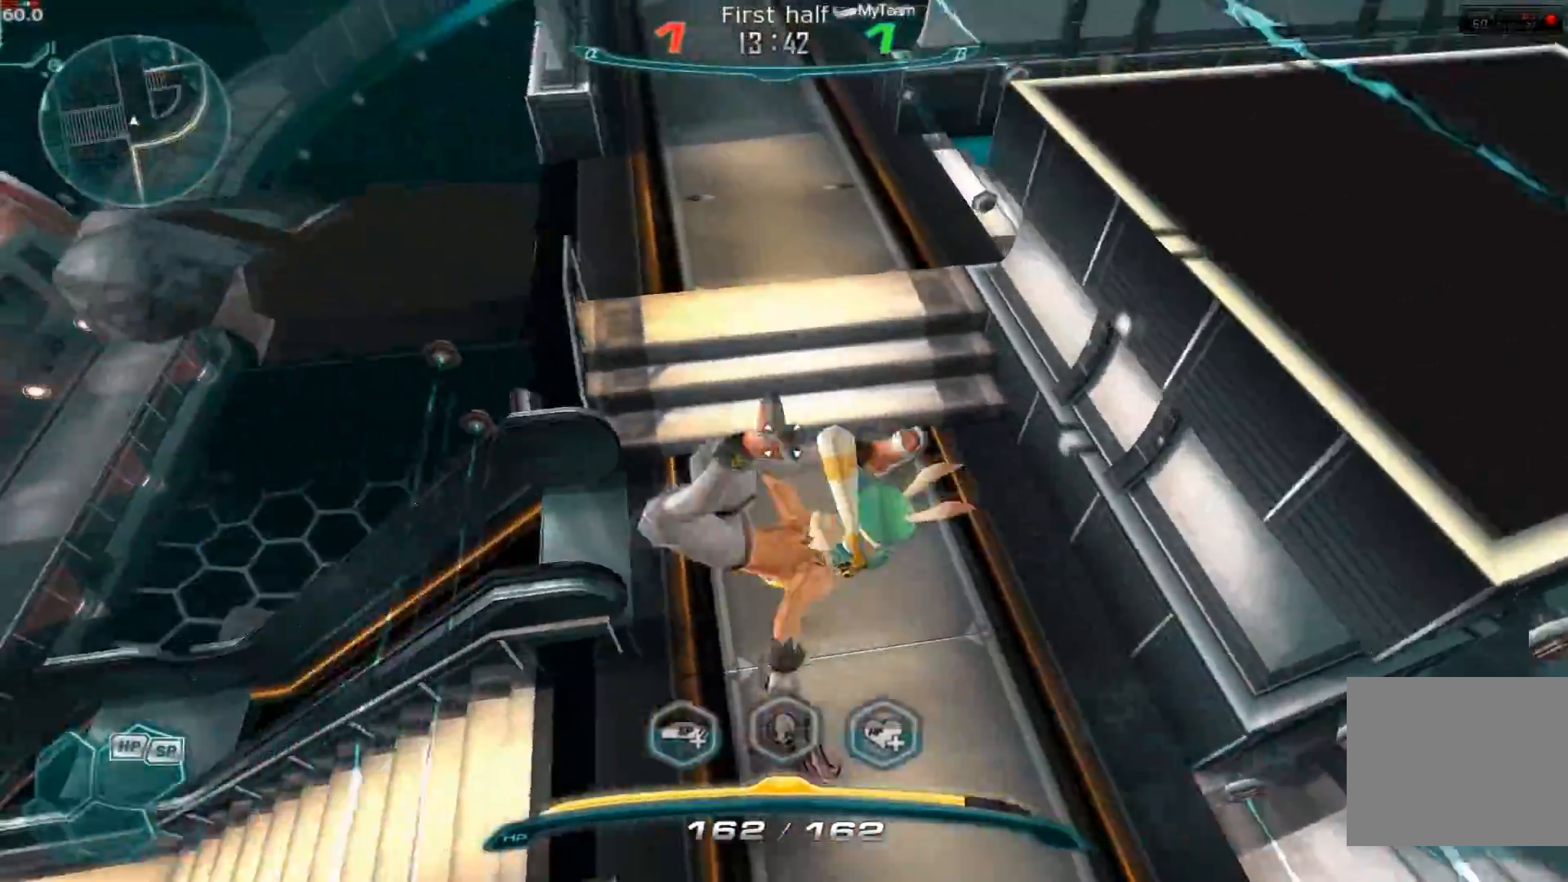
{"keys": ["a"], "events": []}
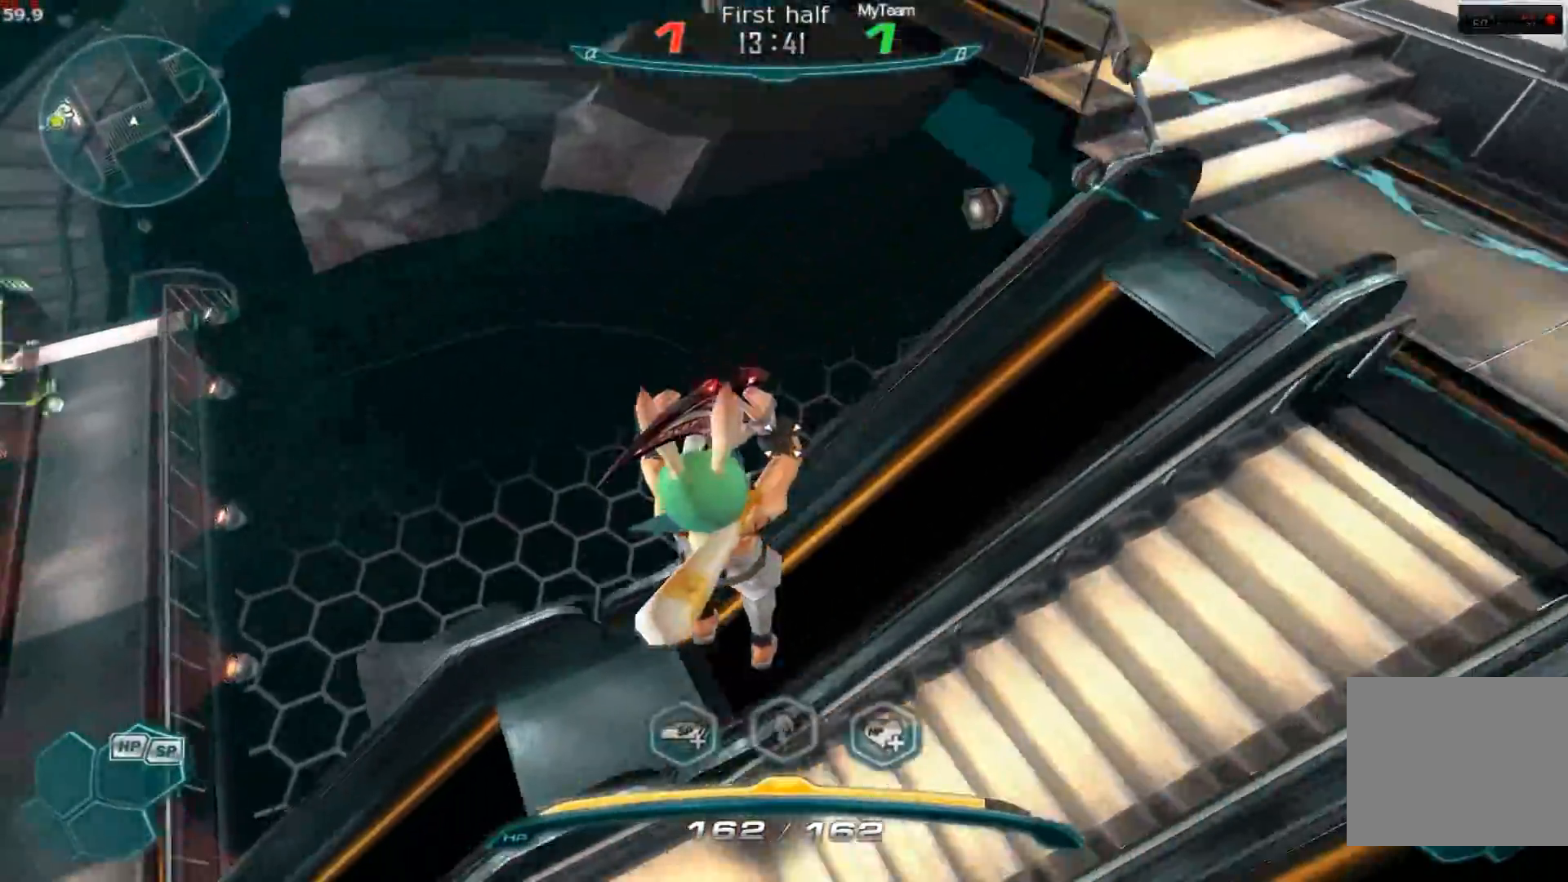
{"keys": ["a"], "events": [[367, "space", "down"], [468, "space", "up"]]}
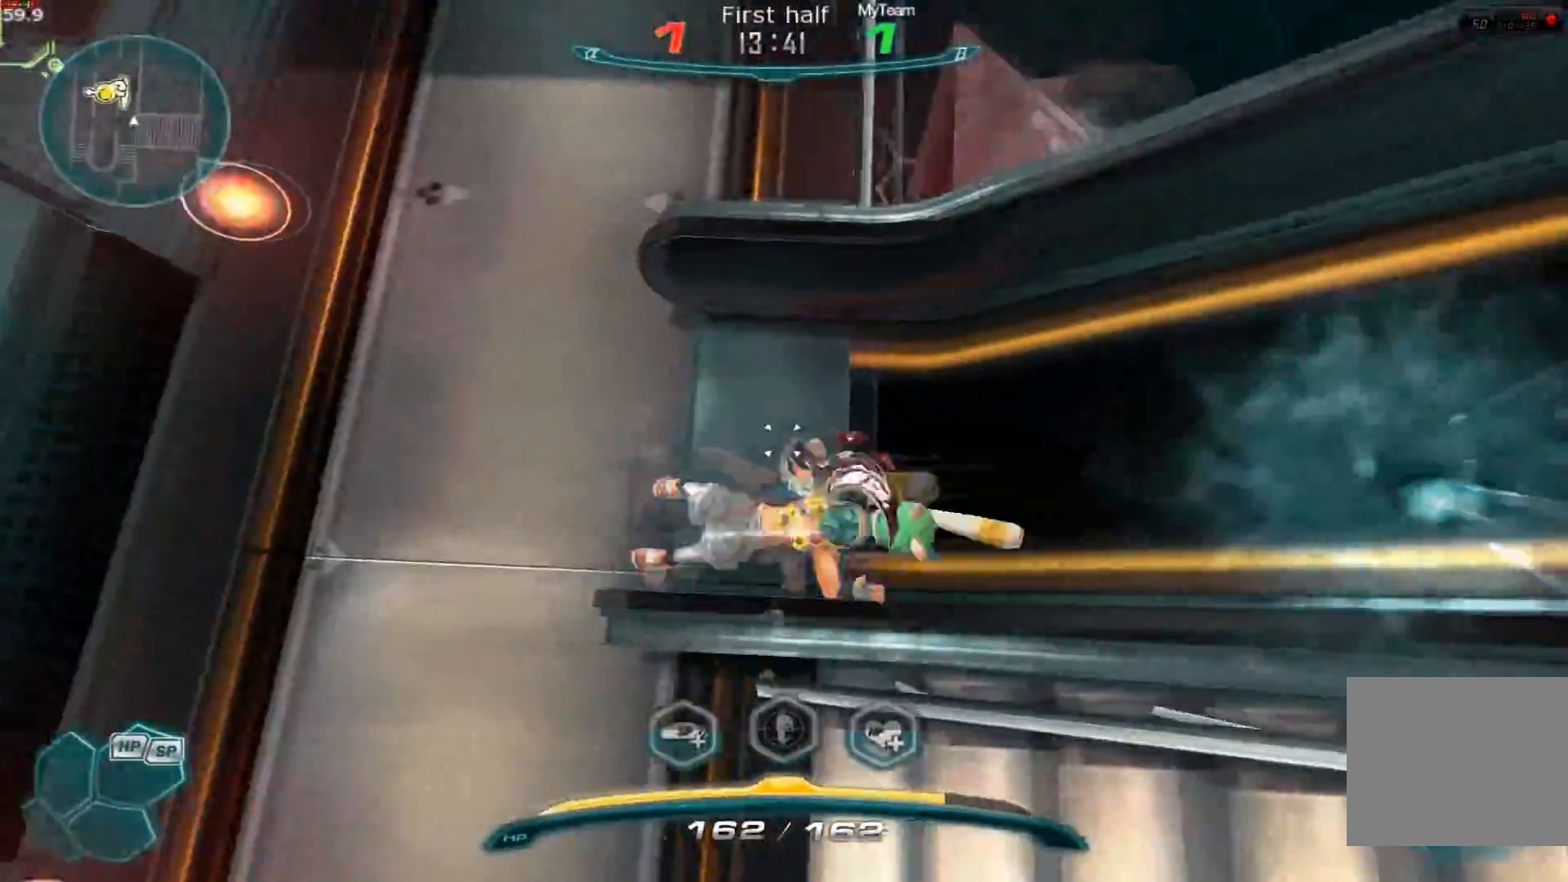
{"keys": ["a"]}
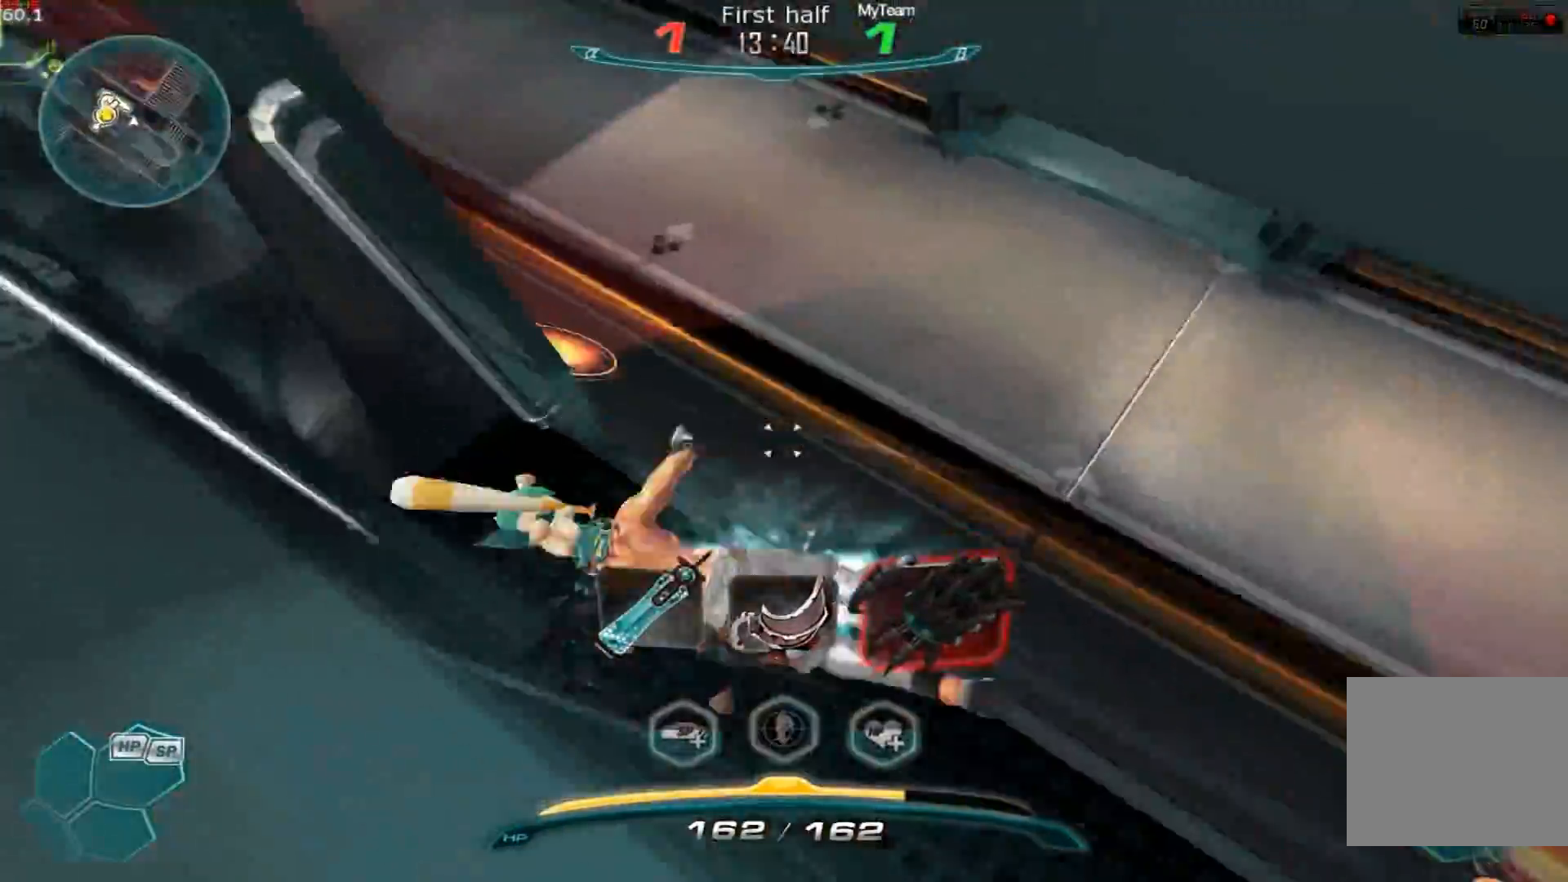
{"keys": ["w"], "events": [[117, "w", "down"], [151, "a", "up"], [234, "1", "down"], [317, "space", "down"], [351, "1", "up"], [384, "space", "up"]]}
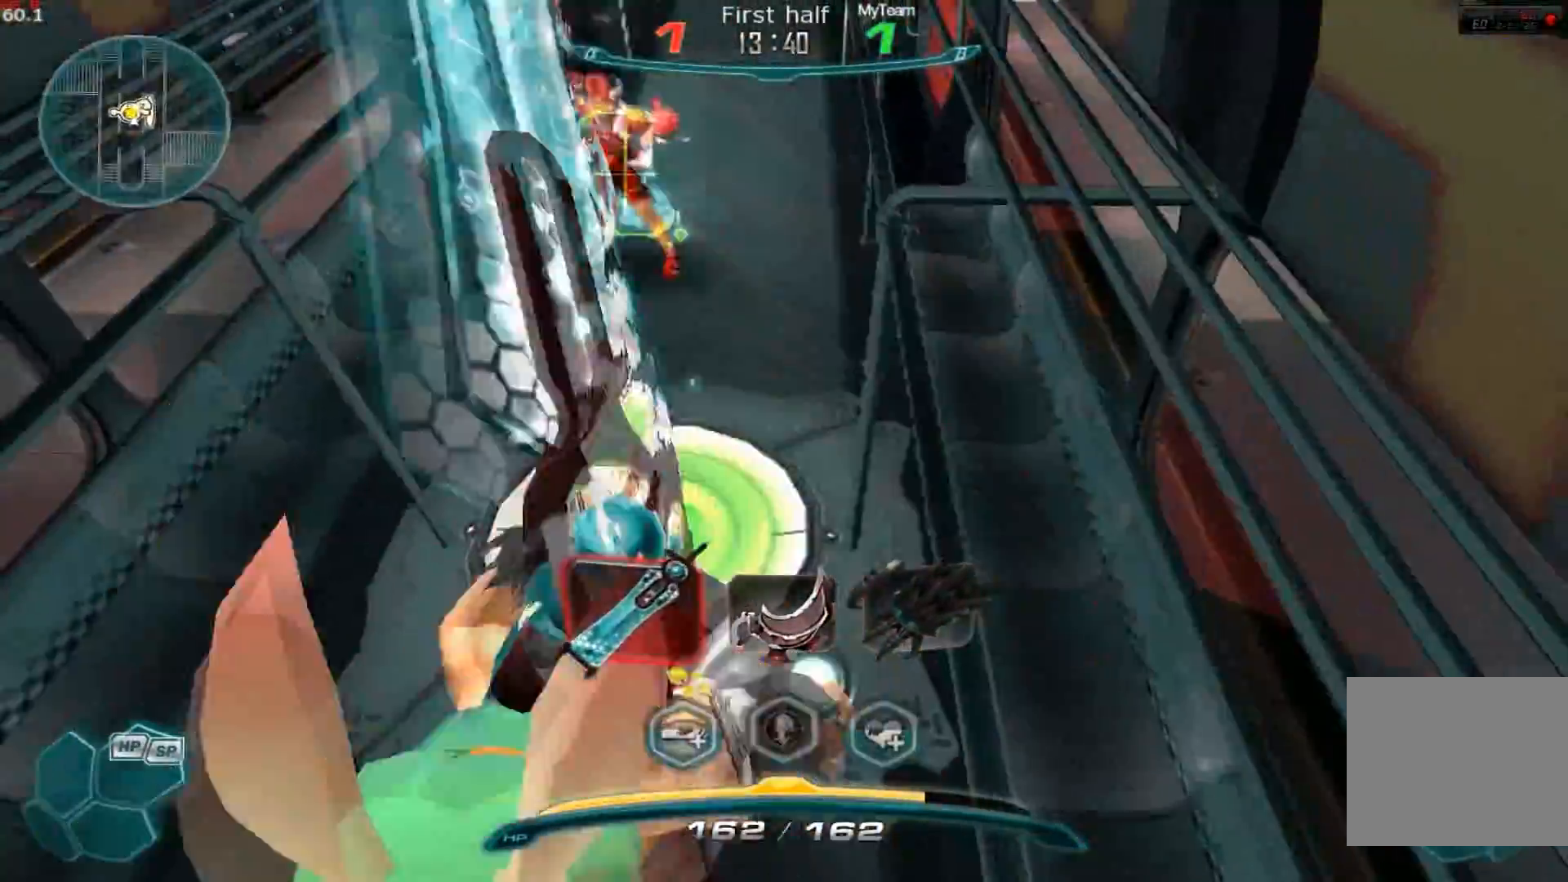
{"keys": ["w"], "events": []}
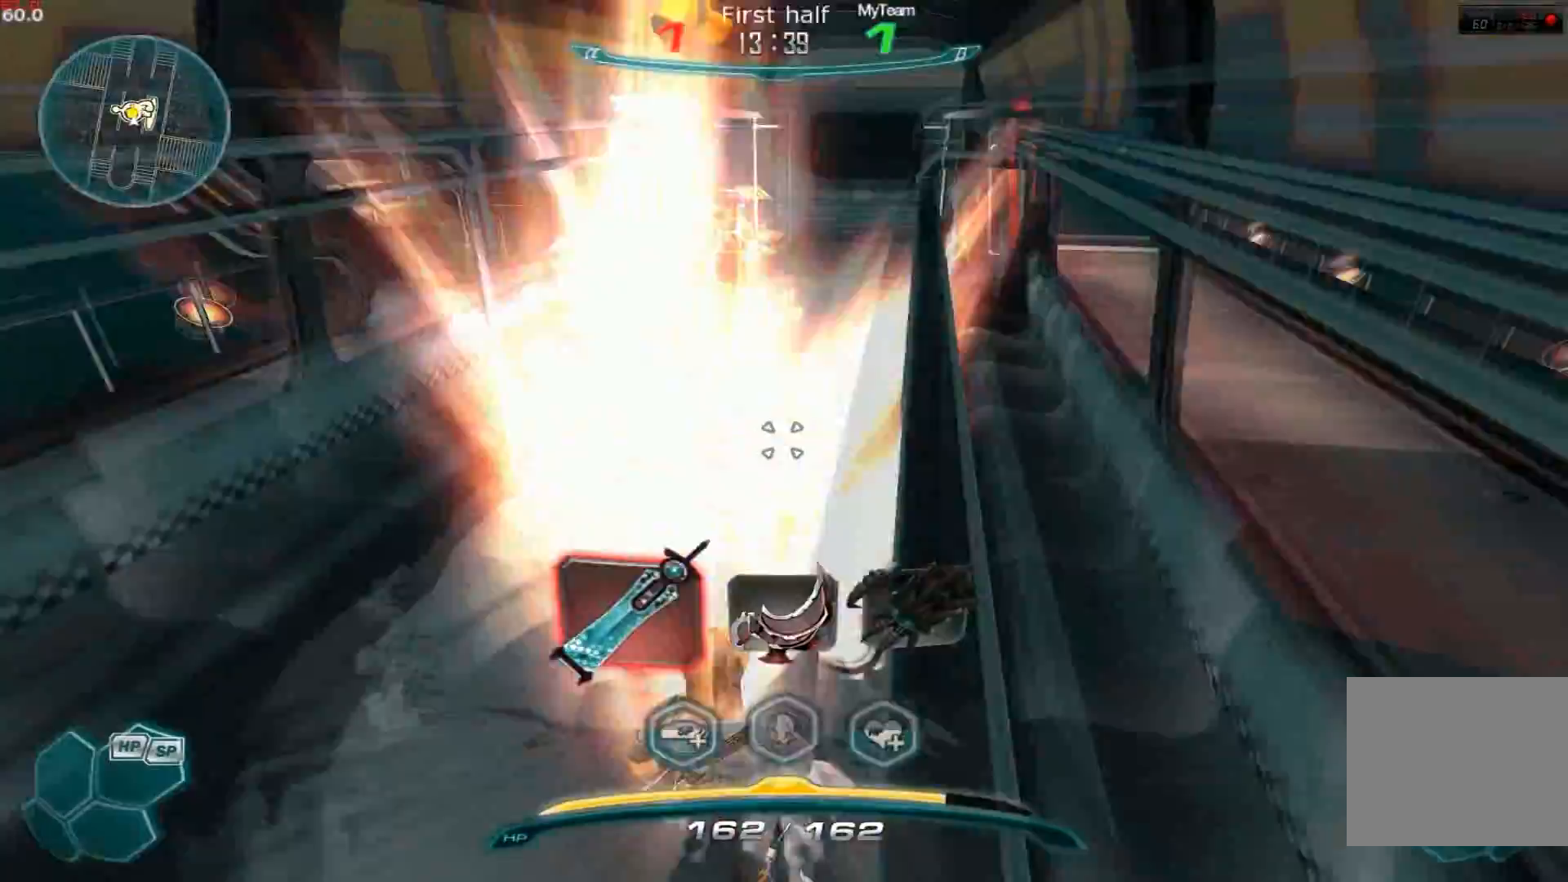
{"keys": ["w"], "events": []}
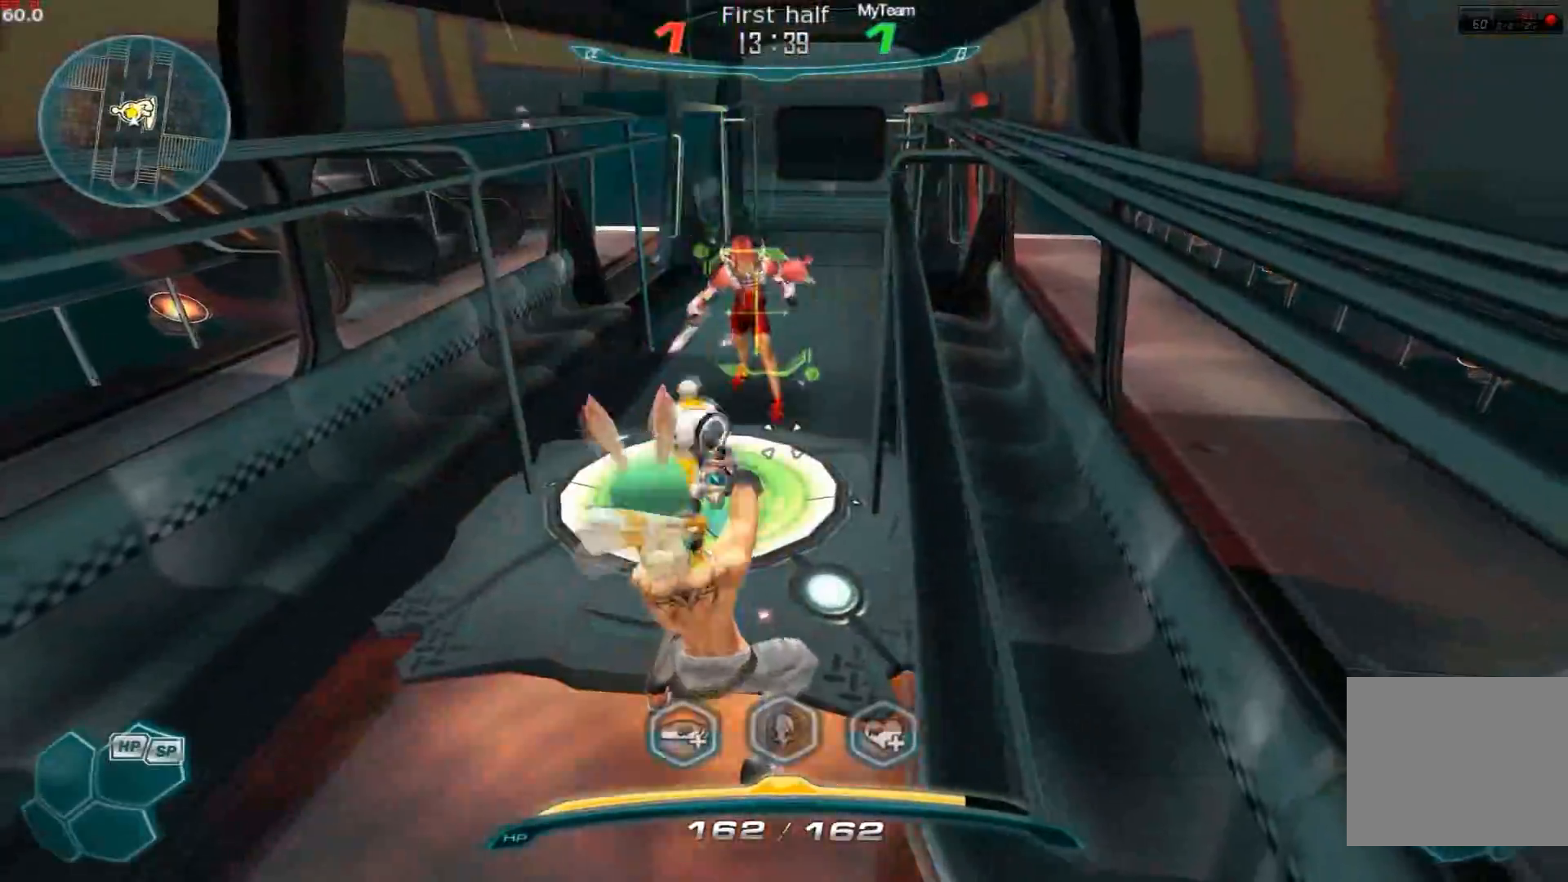
{"keys": ["w"], "events": []}
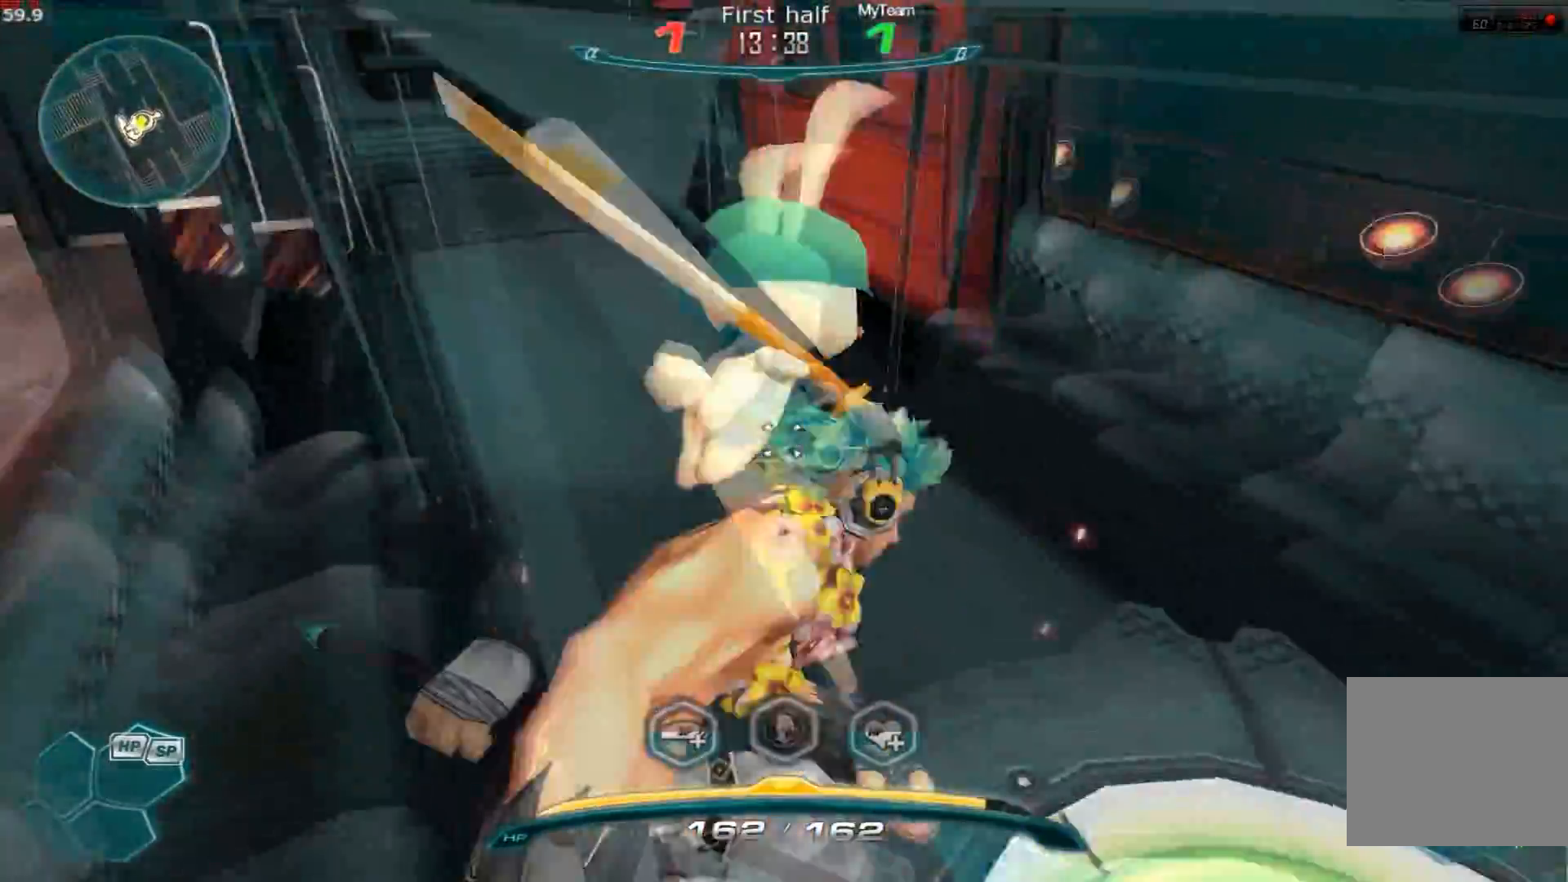
{"keys": ["2", "s"], "events": [[167, "2", "down"], [301, "2", "up"], [351, "w", "up"], [384, "s", "down"], [501, "2", "down"]]}
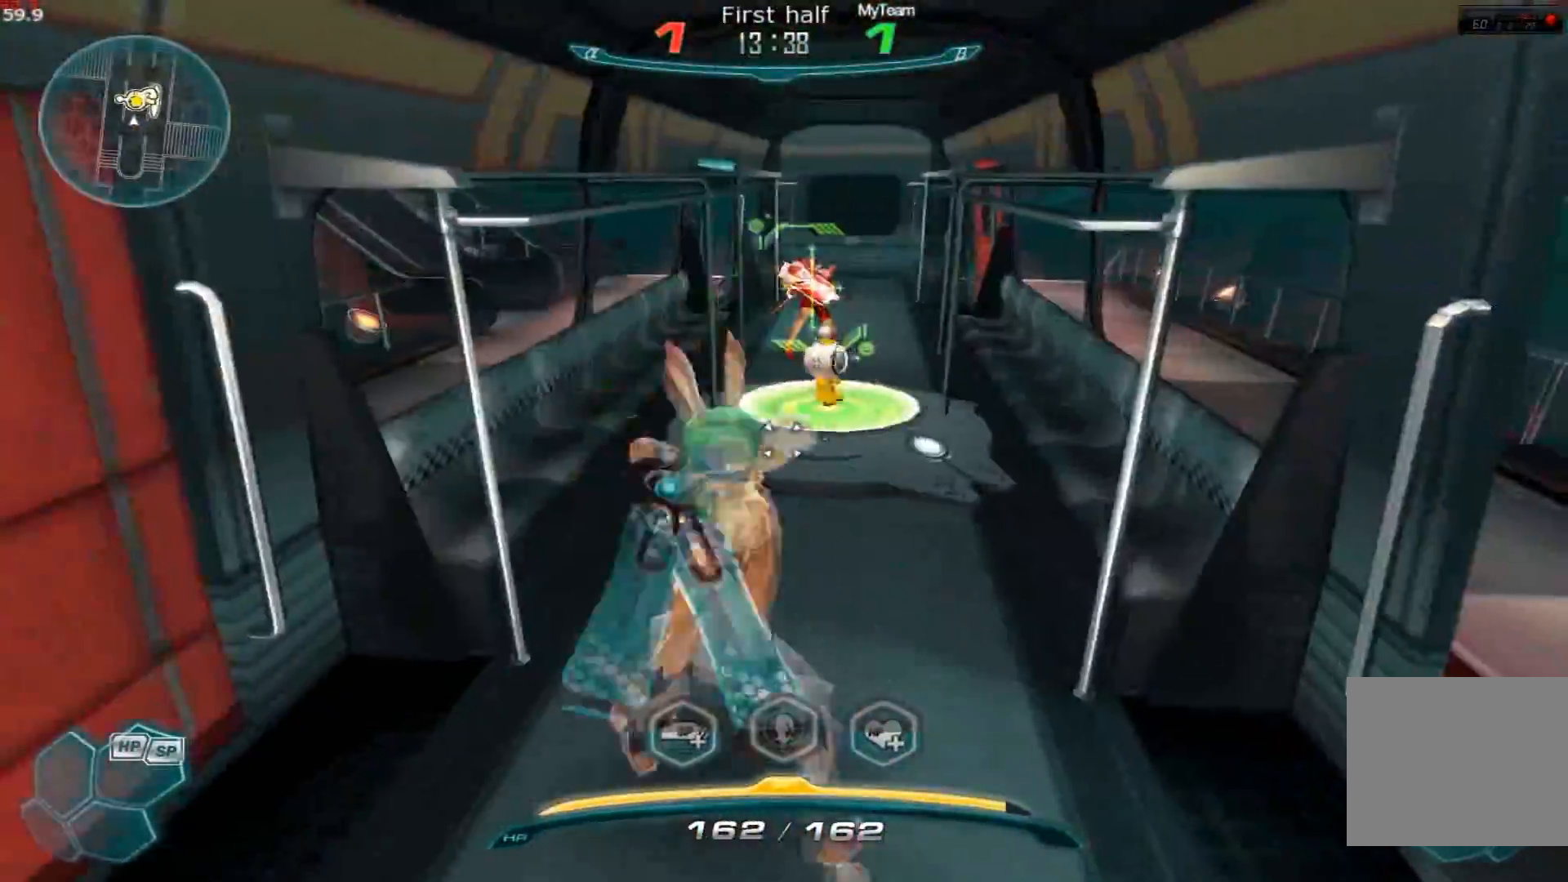
{"keys": ["d", "s"], "events": [[83, "2", "up"], [217, "d", "down"]]}
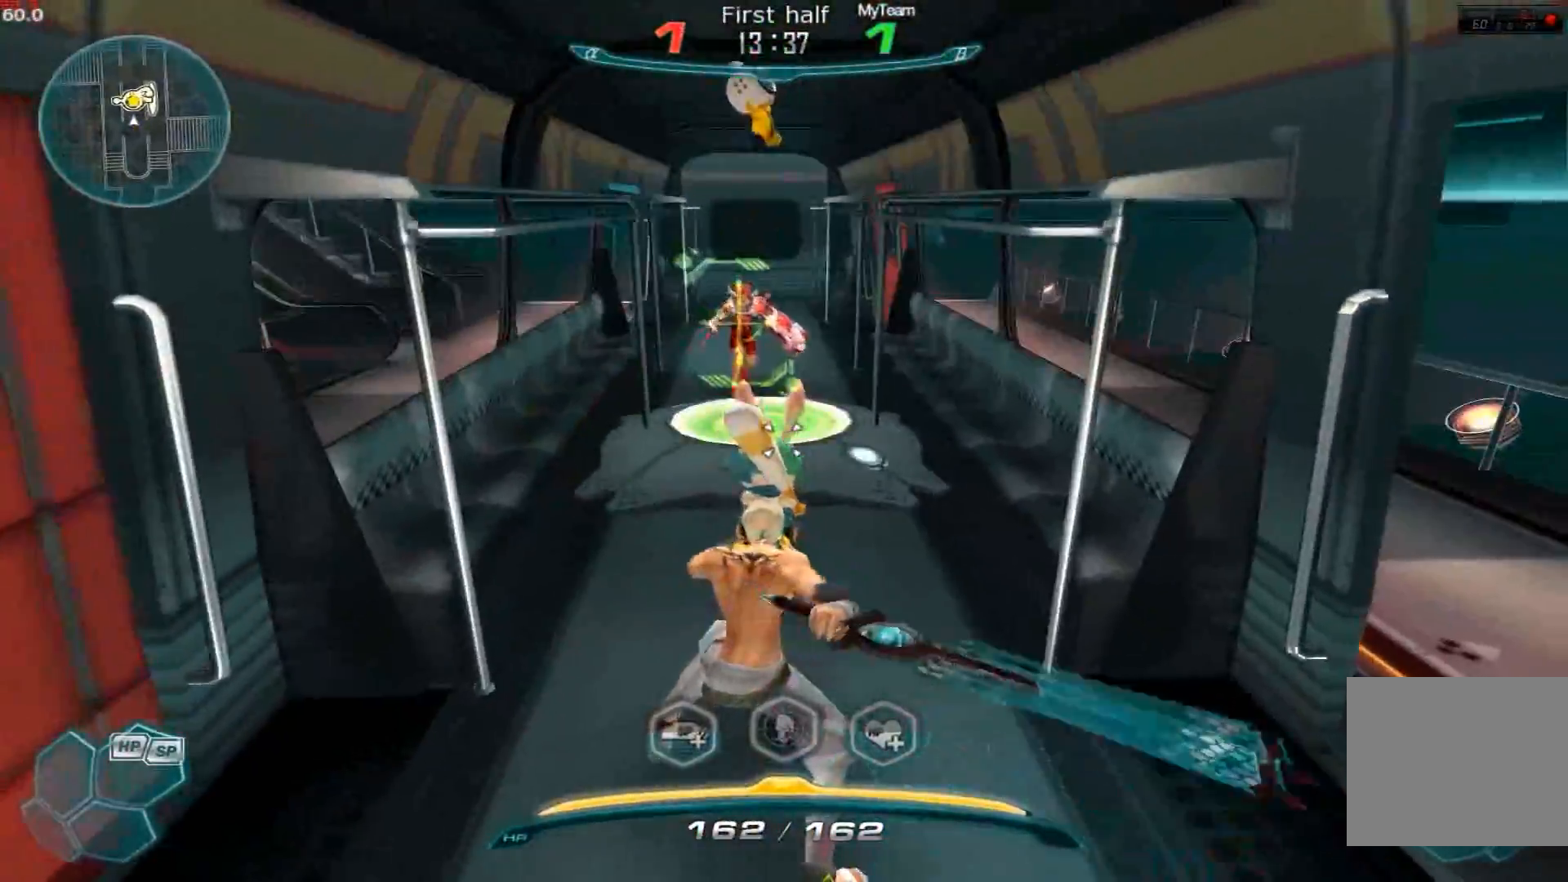
{"keys": ["w"], "events": [[134, "s", "up"], [251, "w", "down"], [317, "w", "up"], [367, "w", "down"], [434, "d", "up"]]}
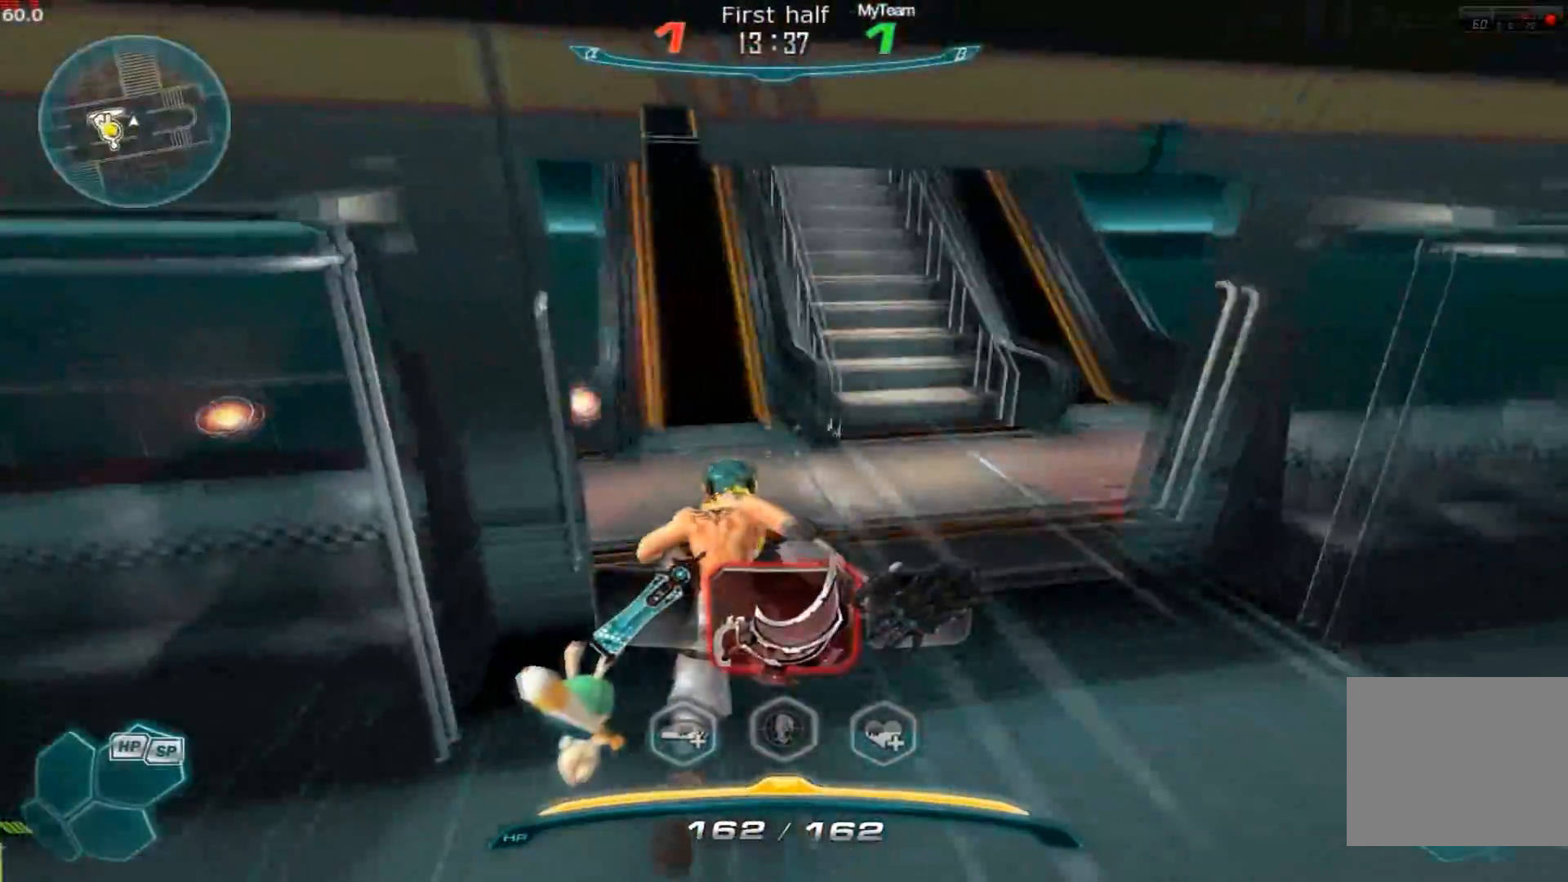
{"keys": ["w"]}
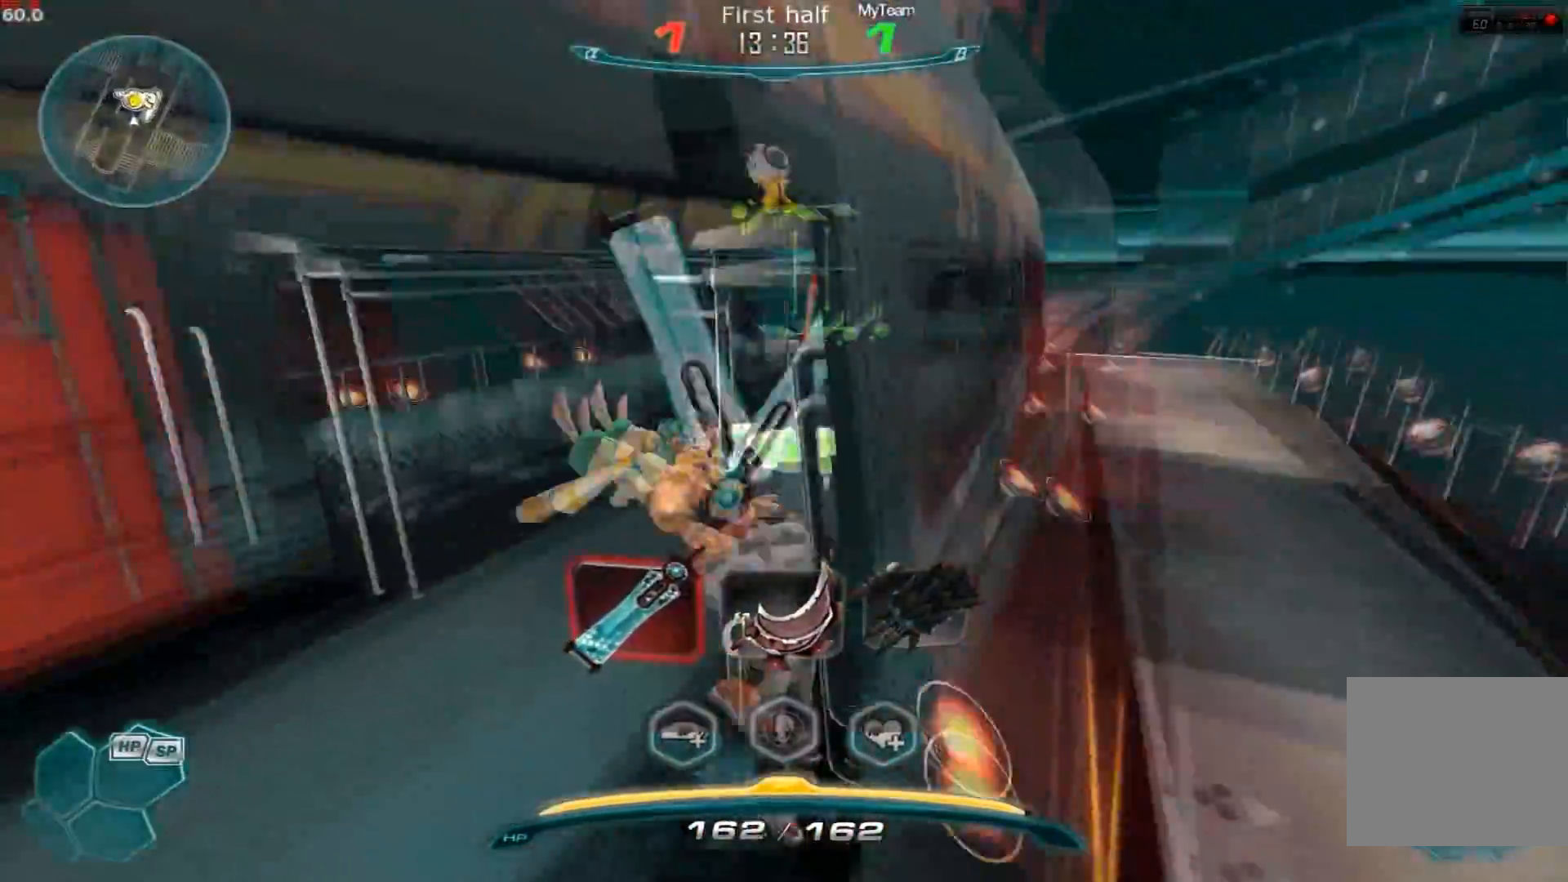
{"keys": ["w"], "events": []}
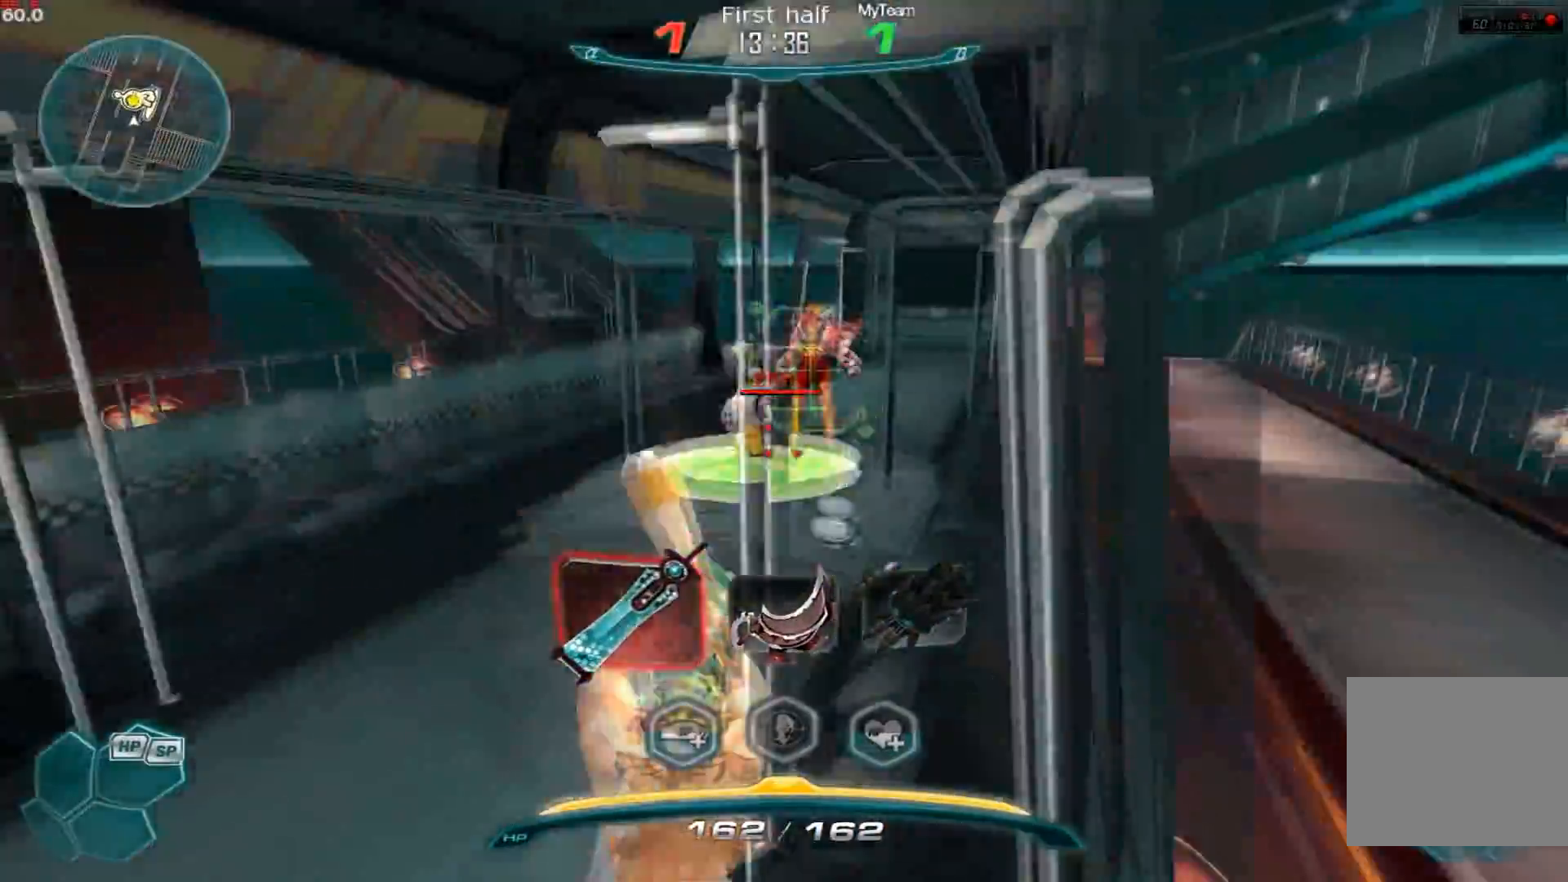
{"keys": ["w"], "events": [[384, "2", "down"], [484, "2", "up"]]}
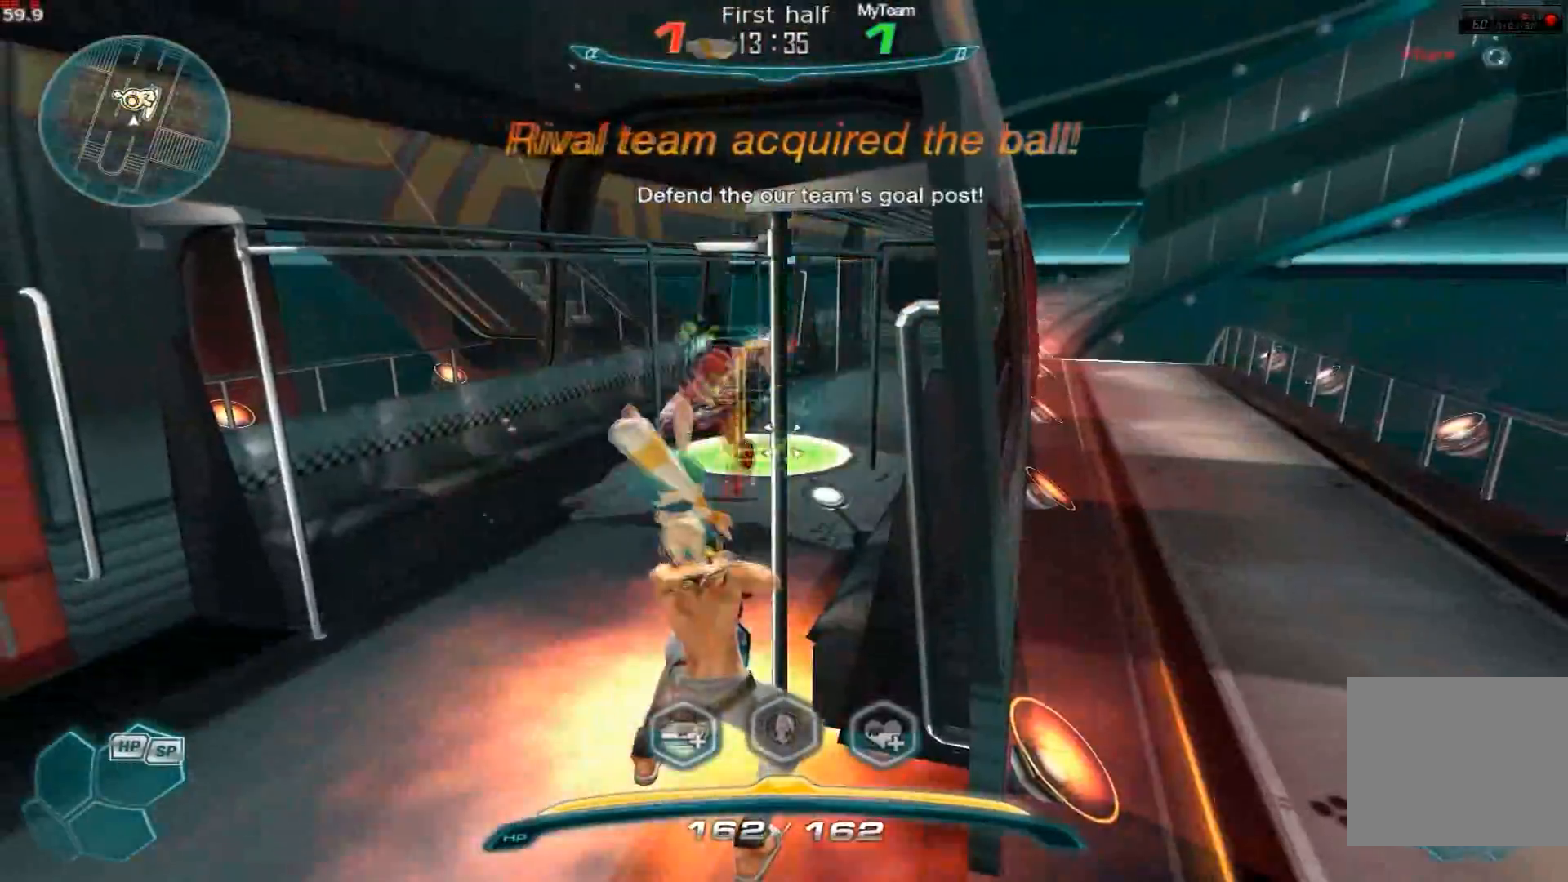
{"keys": ["d", "w"], "events": [[17, "w", "up"], [100, "s", "down"], [251, "d", "down"], [284, "s", "up"], [501, "w", "down"]]}
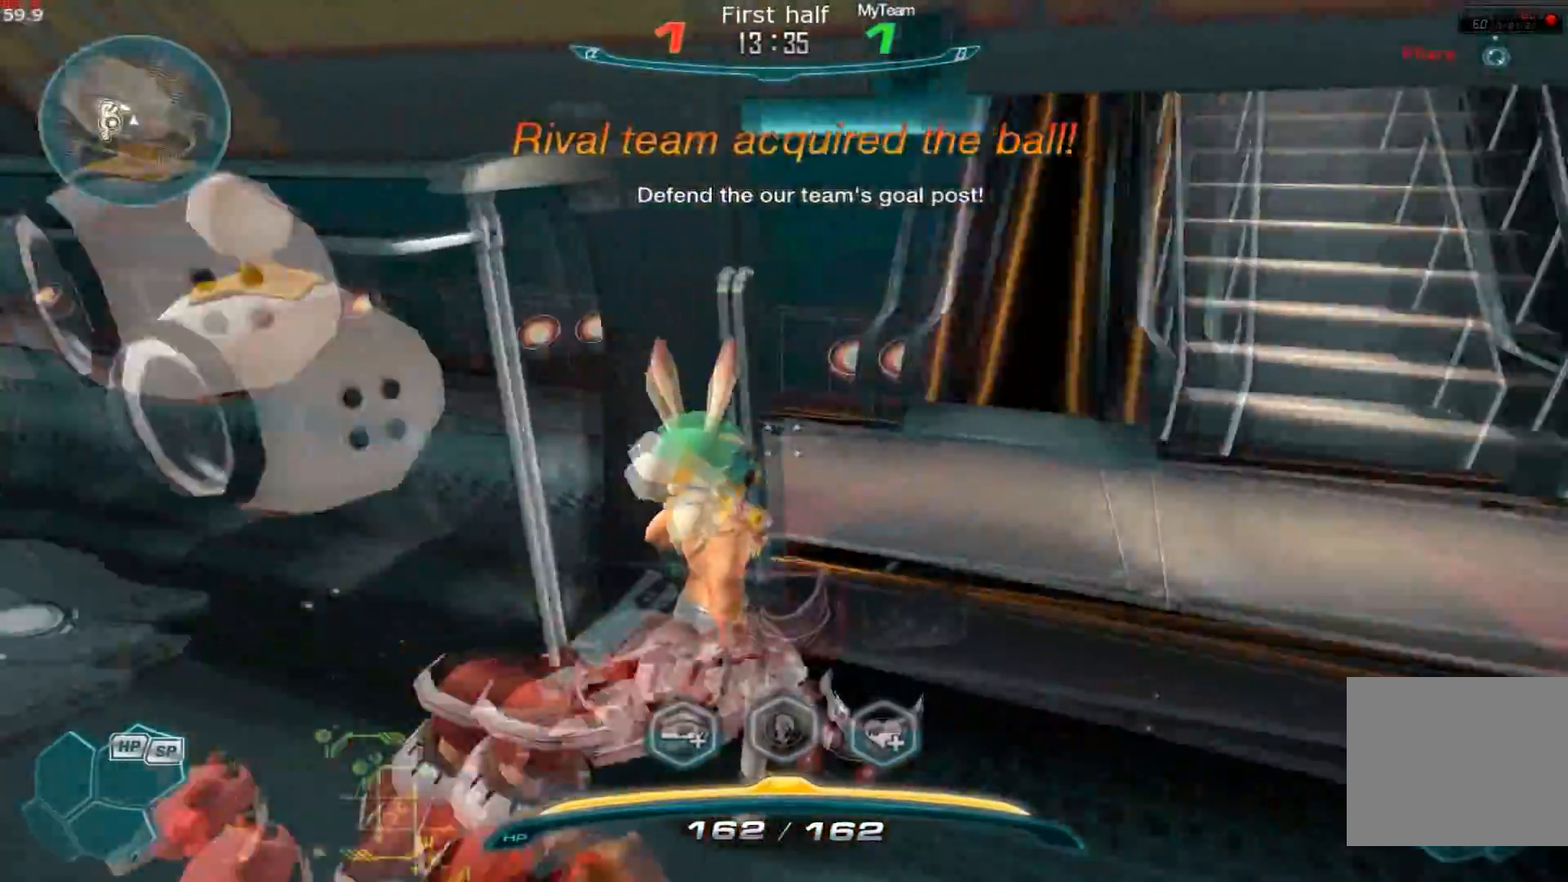
{"keys": ["a", "w"], "events": [[67, "w", "up"], [133, "w", "down"], [233, "2", "down"], [233, "d", "up"], [367, "2", "up"], [484, "a", "down"]]}
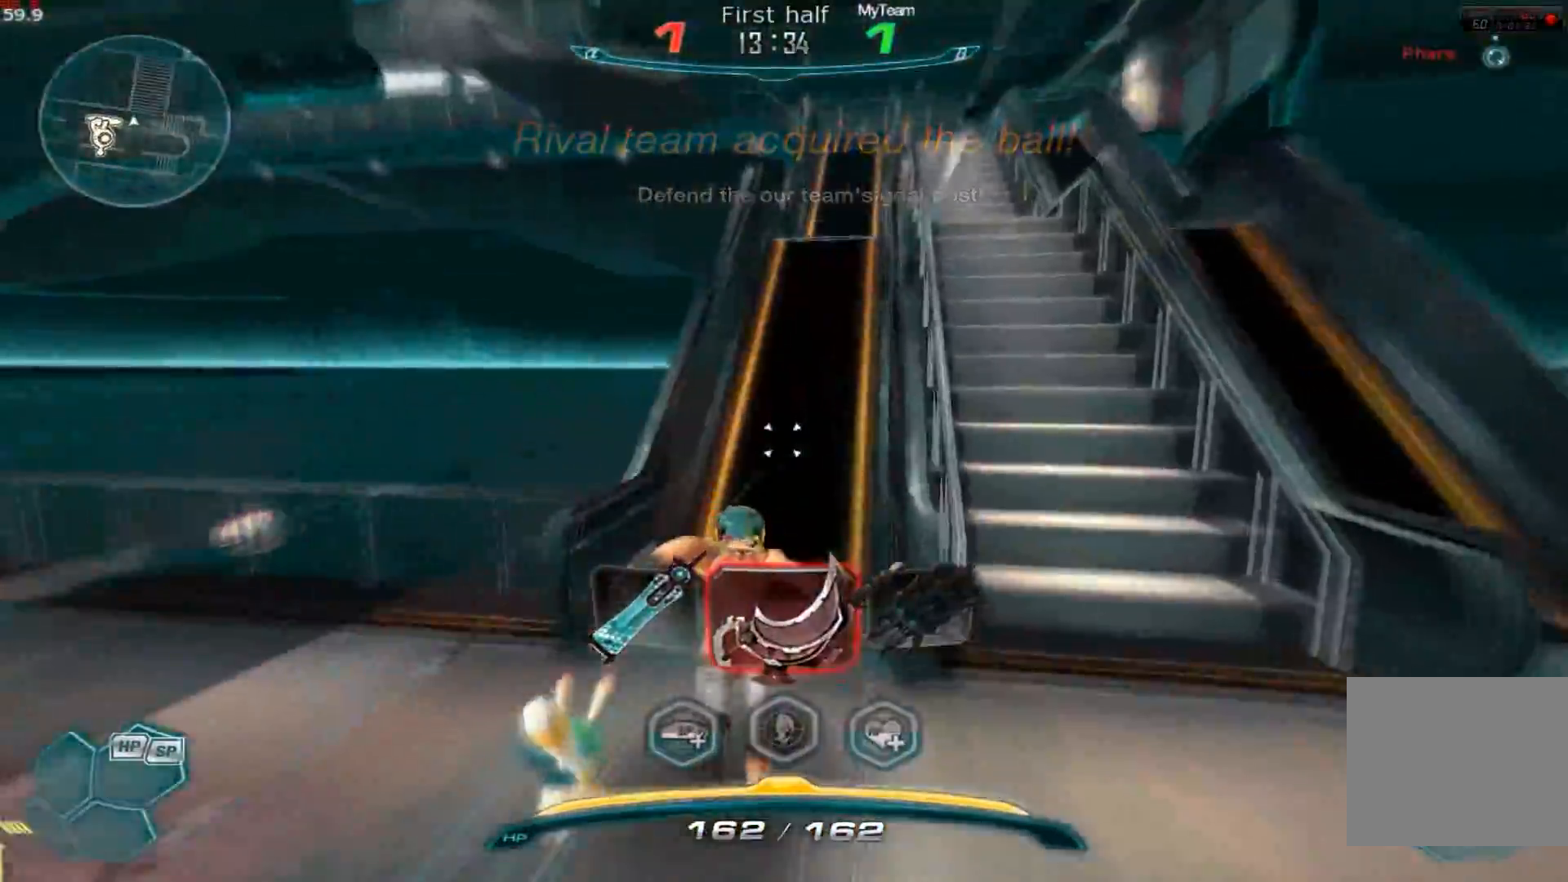
{"keys": ["d", "space"], "events": [[17, "w", "up"], [84, "space", "down"], [167, "space", "up"], [334, "w", "down"], [384, "a", "up"], [434, "space", "down"], [468, "w", "up"], [501, "d", "down"]]}
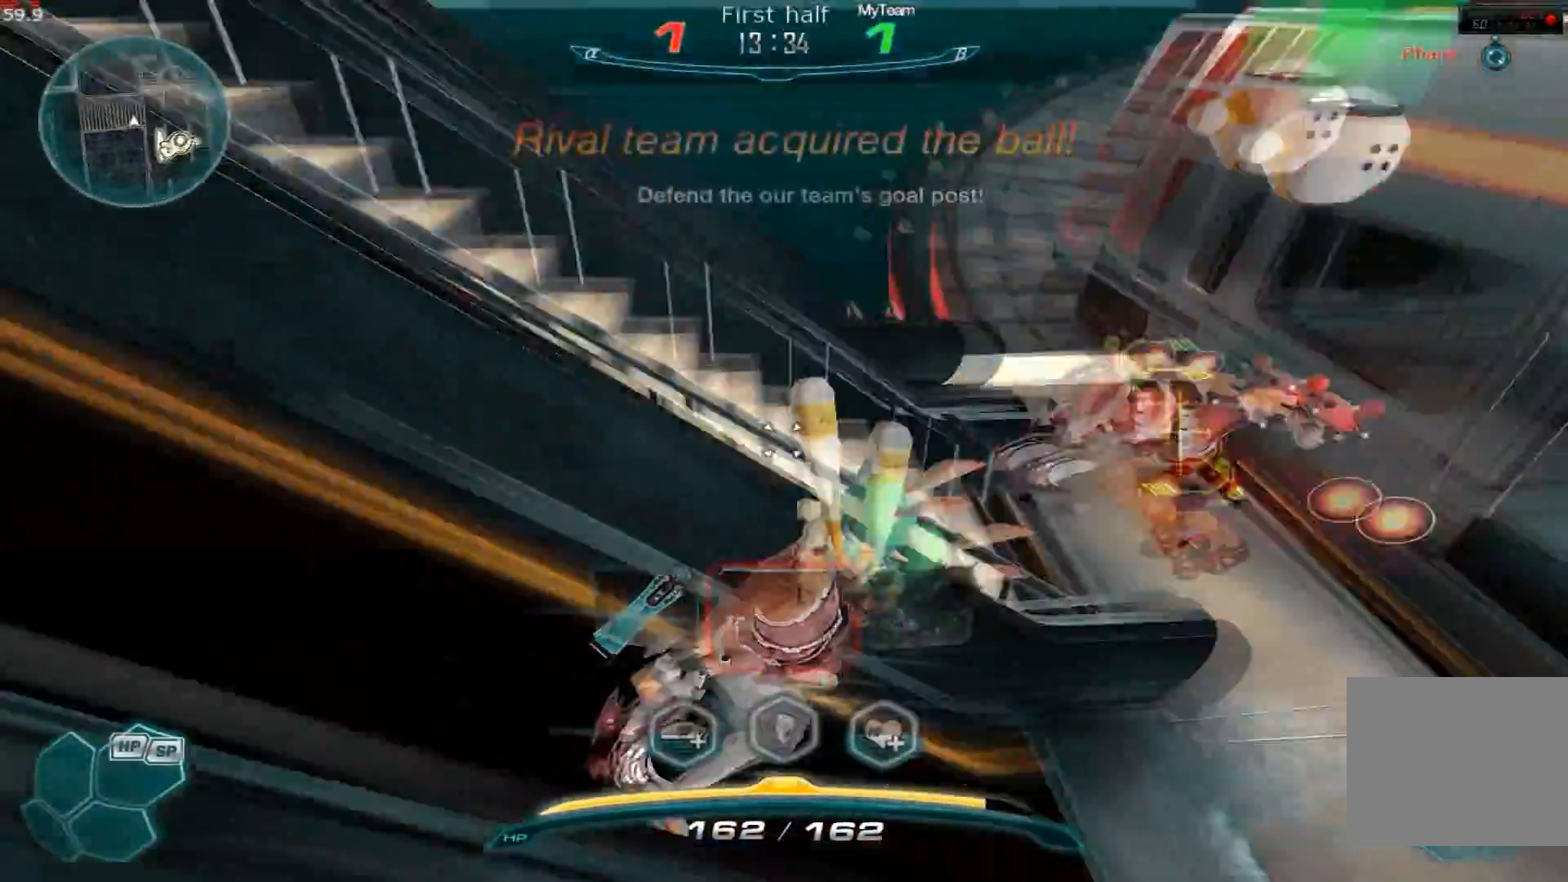
{"keys": ["d", "w"], "events": [[50, "space", "up"], [100, "space", "down"], [150, "space", "up"], [284, "w", "down"]]}
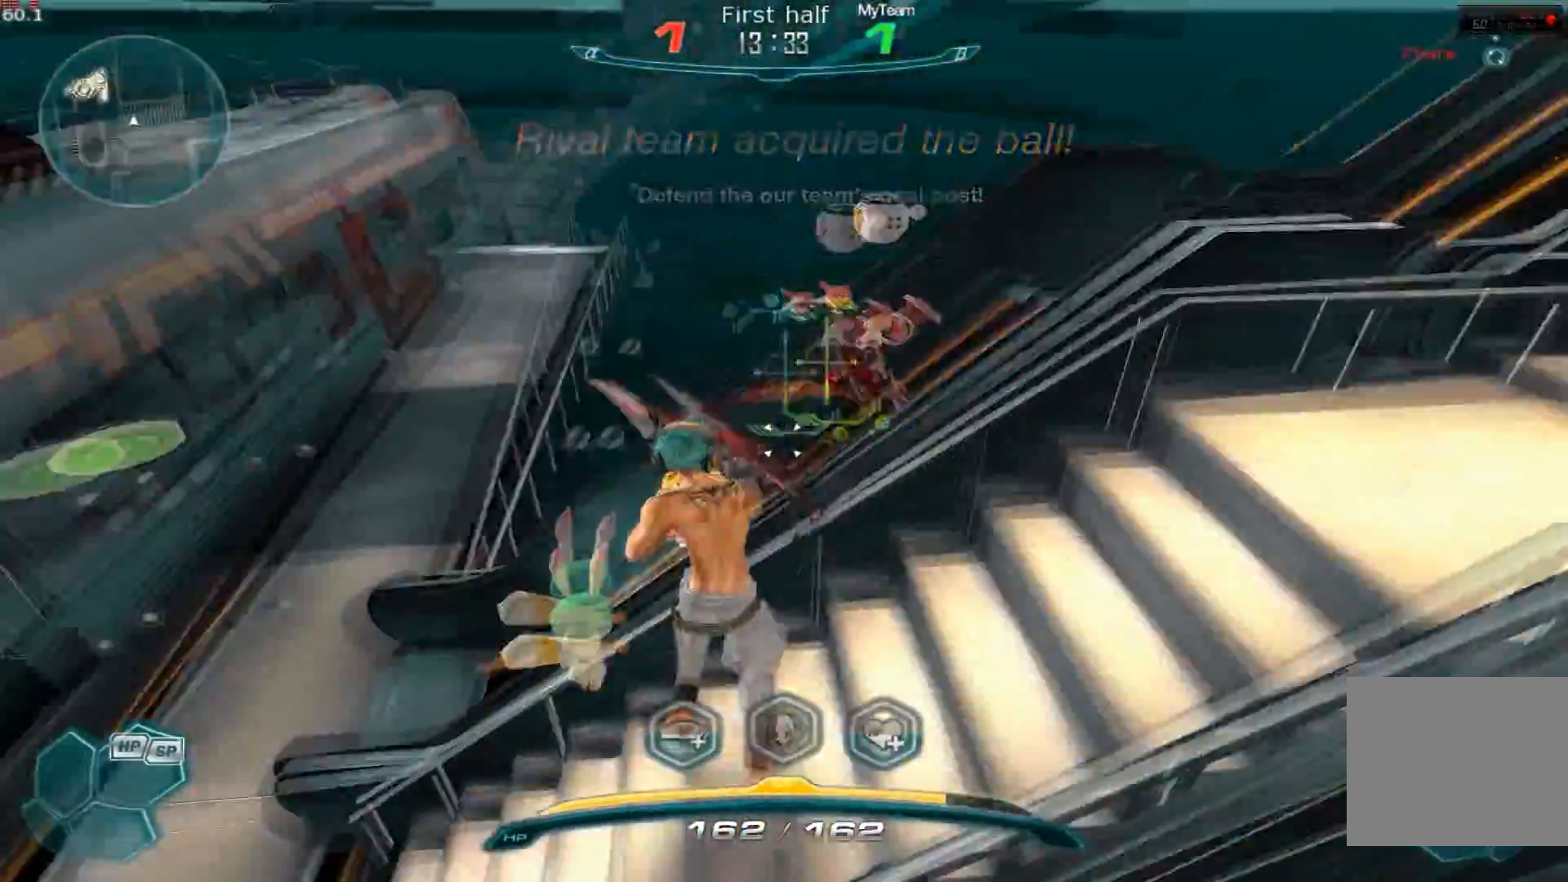
{"keys": ["d", "w"], "events": []}
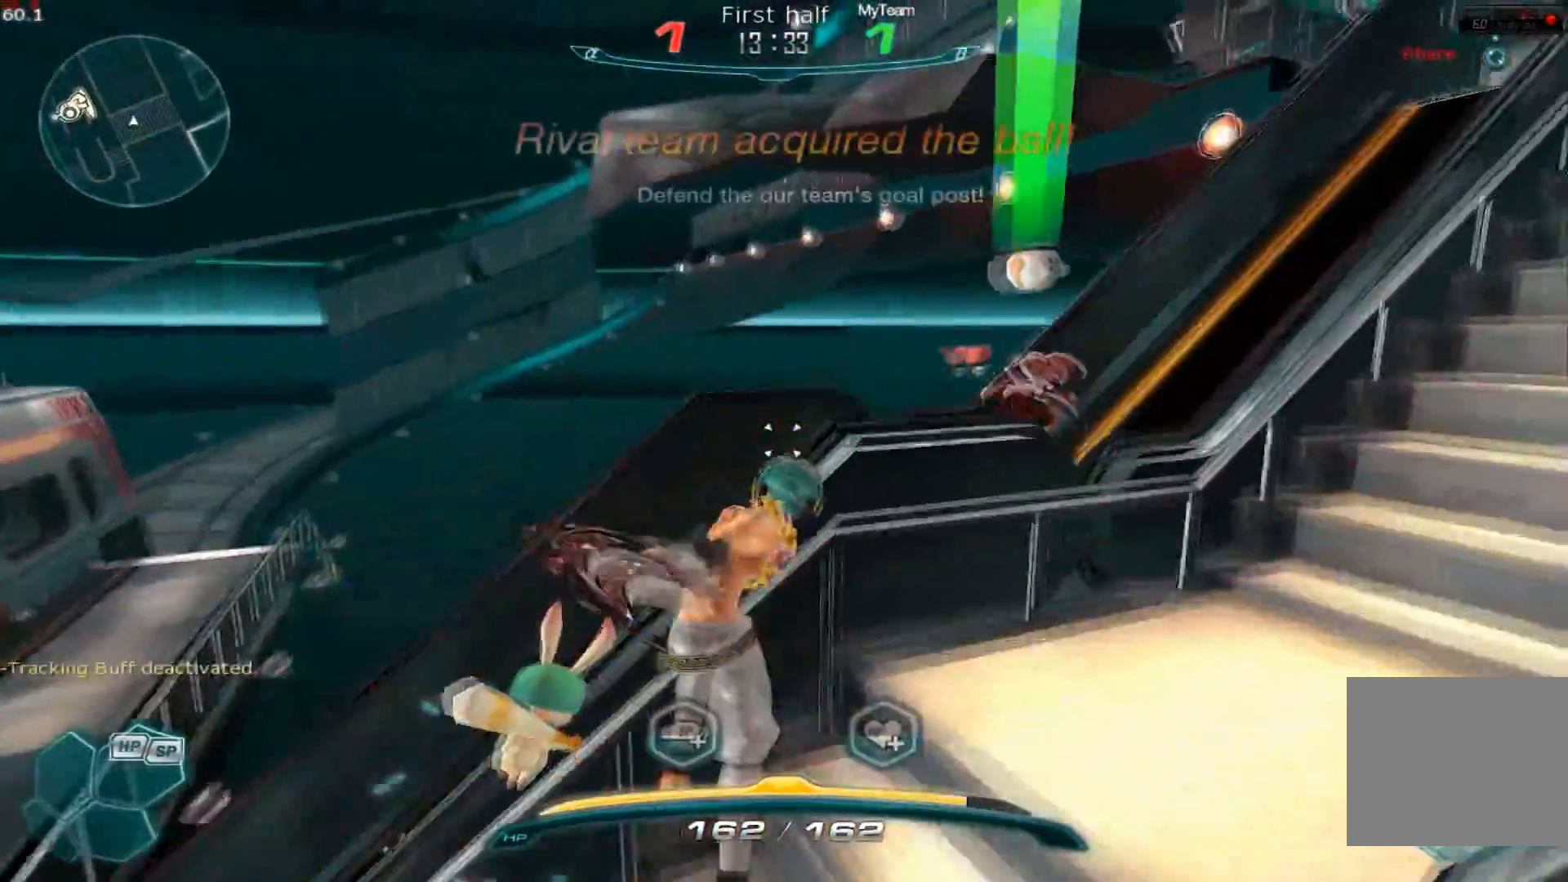
{"keys": ["d", "w"], "events": [[150, "w", "up"], [200, "w", "down"], [284, "space", "down"], [350, "w", "up"], [384, "w", "down"], [434, "space", "up"]]}
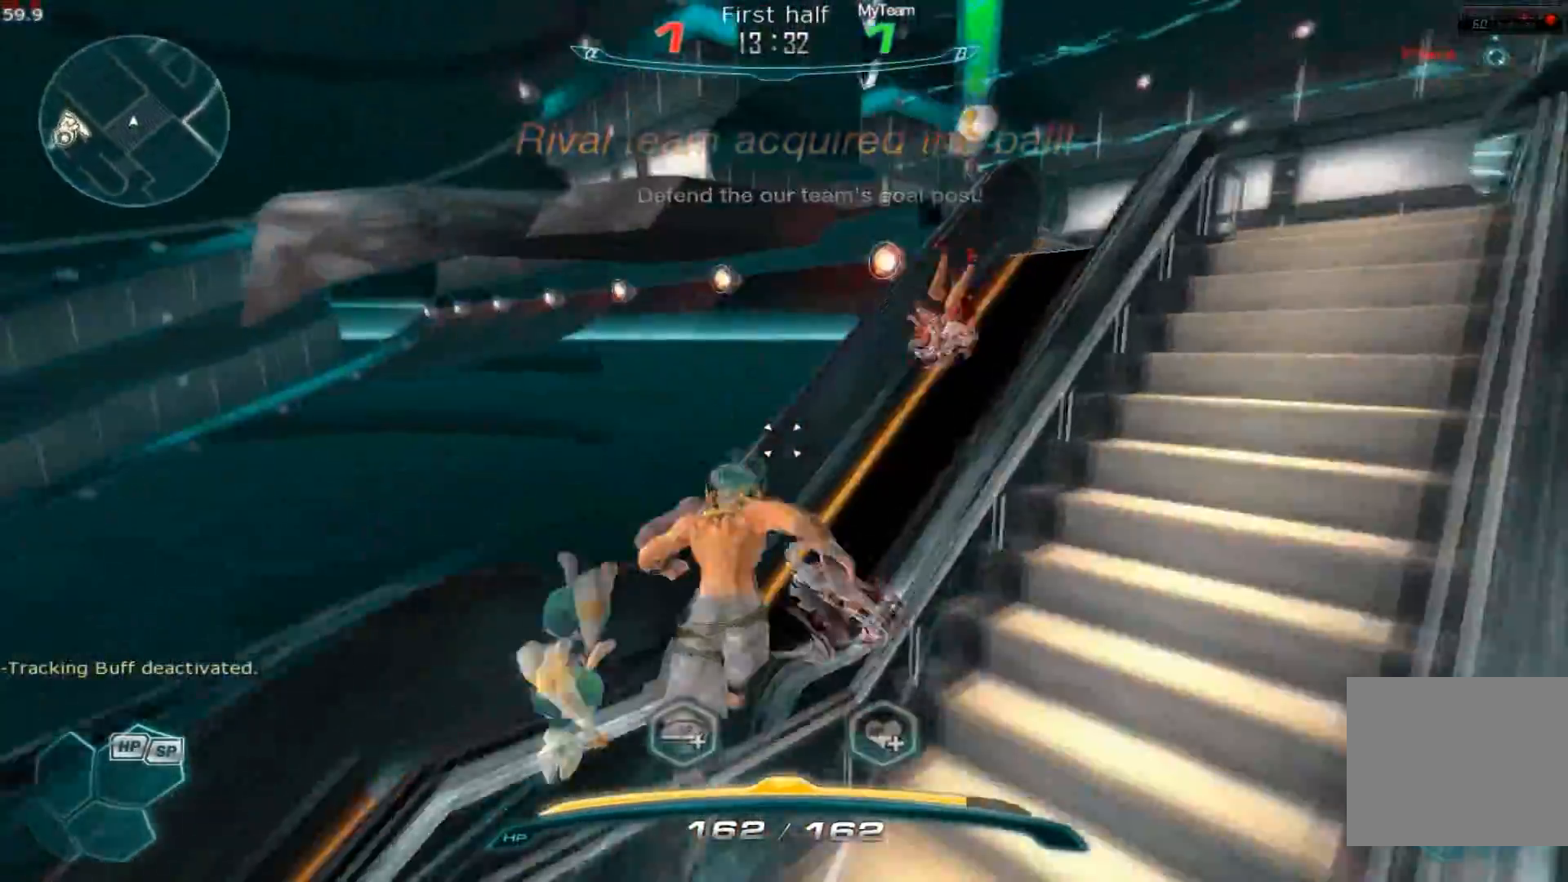
{"keys": ["w"], "events": [[34, "d", "up"]]}